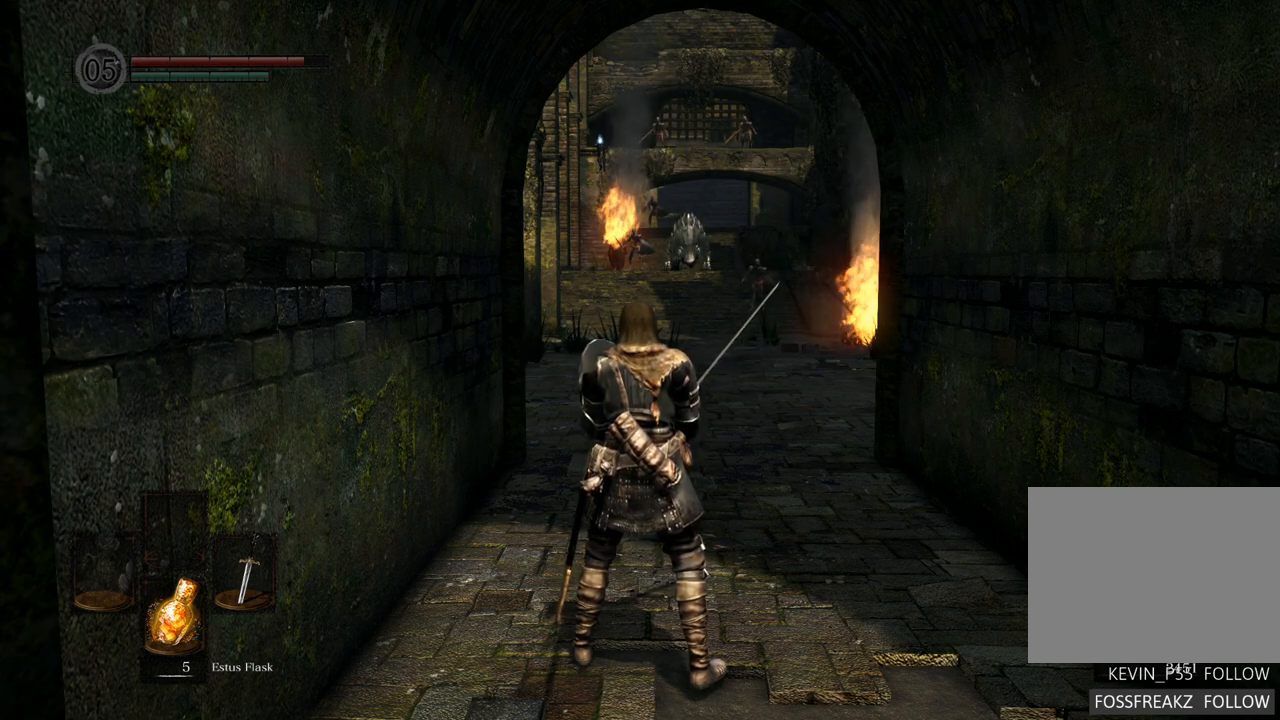
Gameplay with a controller (PlayStation layout); each line is a JSON object with the inputs held at the frame after it. "events" lists button and stick changes between this image and that frame as [ms after this image, input, new state], when the widget could be followed in between. Not read: L3 R3.
{"buttons": [], "left_stick": "center", "right_stick": "center", "events": [[200, "right_stick", "right"], [400, "right_stick", "center"]]}
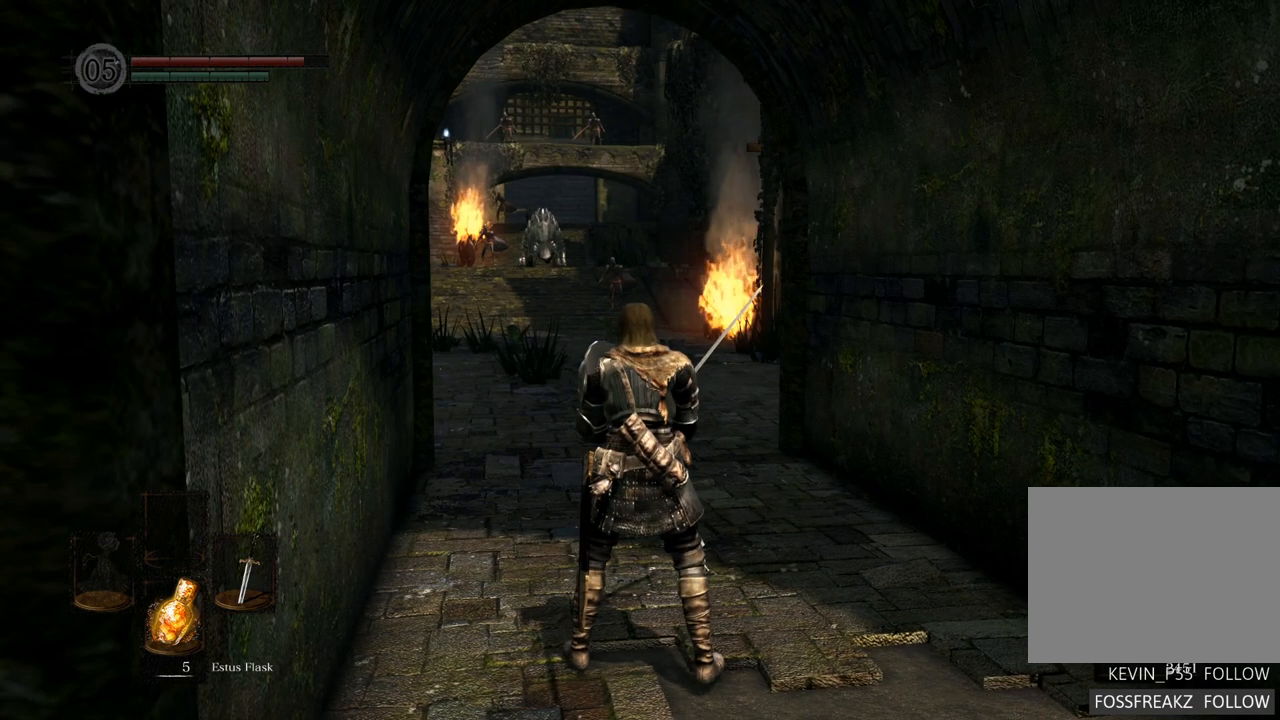
{"buttons": [], "left_stick": "center", "right_stick": "center", "events": []}
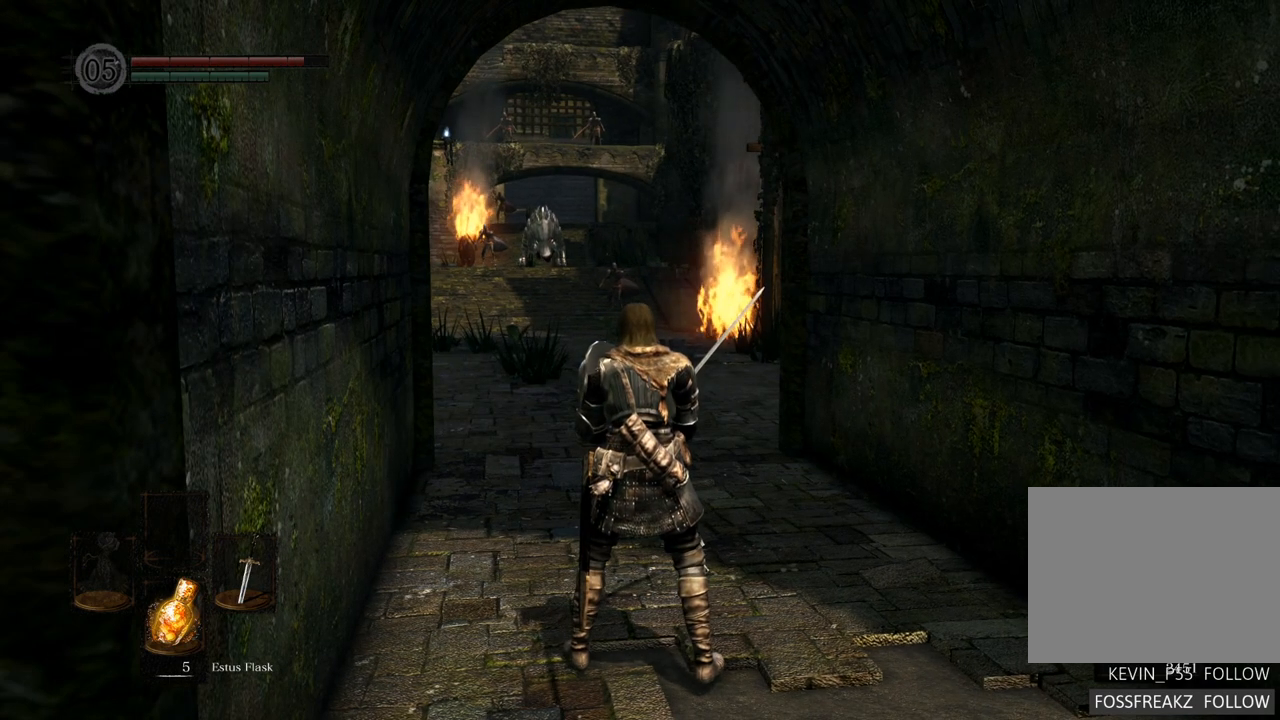
{"buttons": [], "left_stick": "center", "right_stick": "center", "events": []}
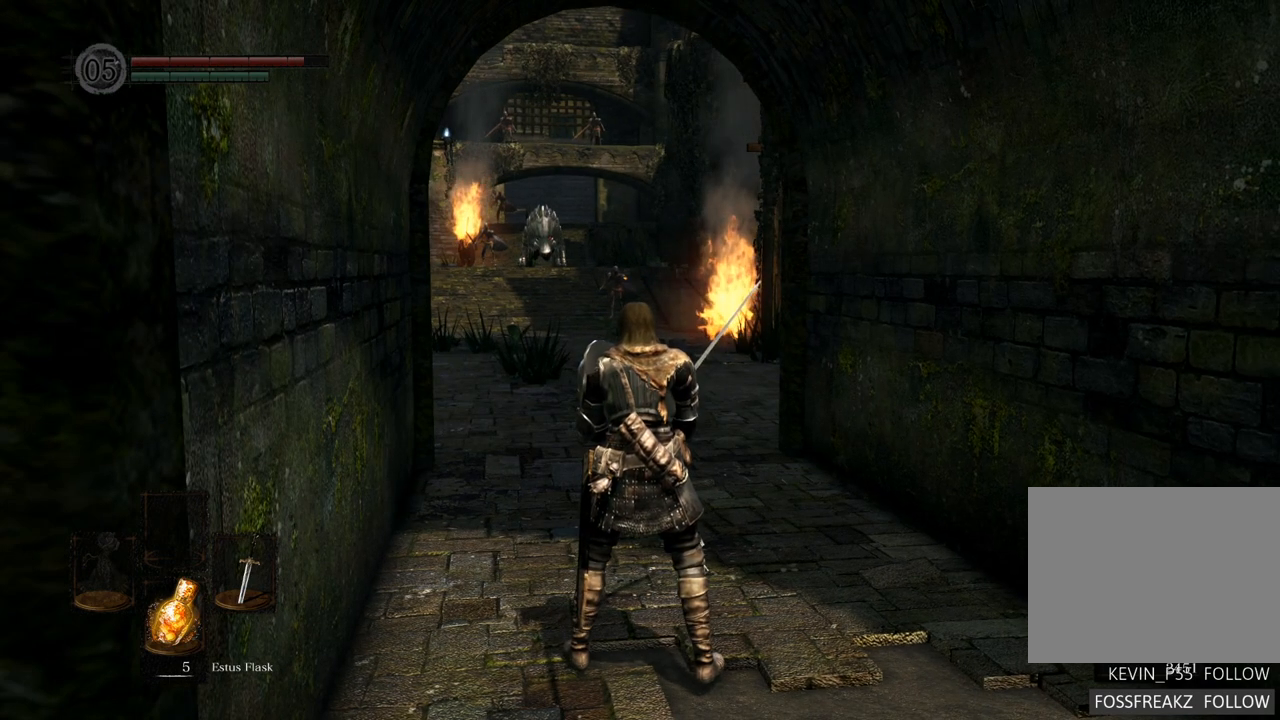
{"buttons": [], "left_stick": "center", "right_stick": "center", "events": []}
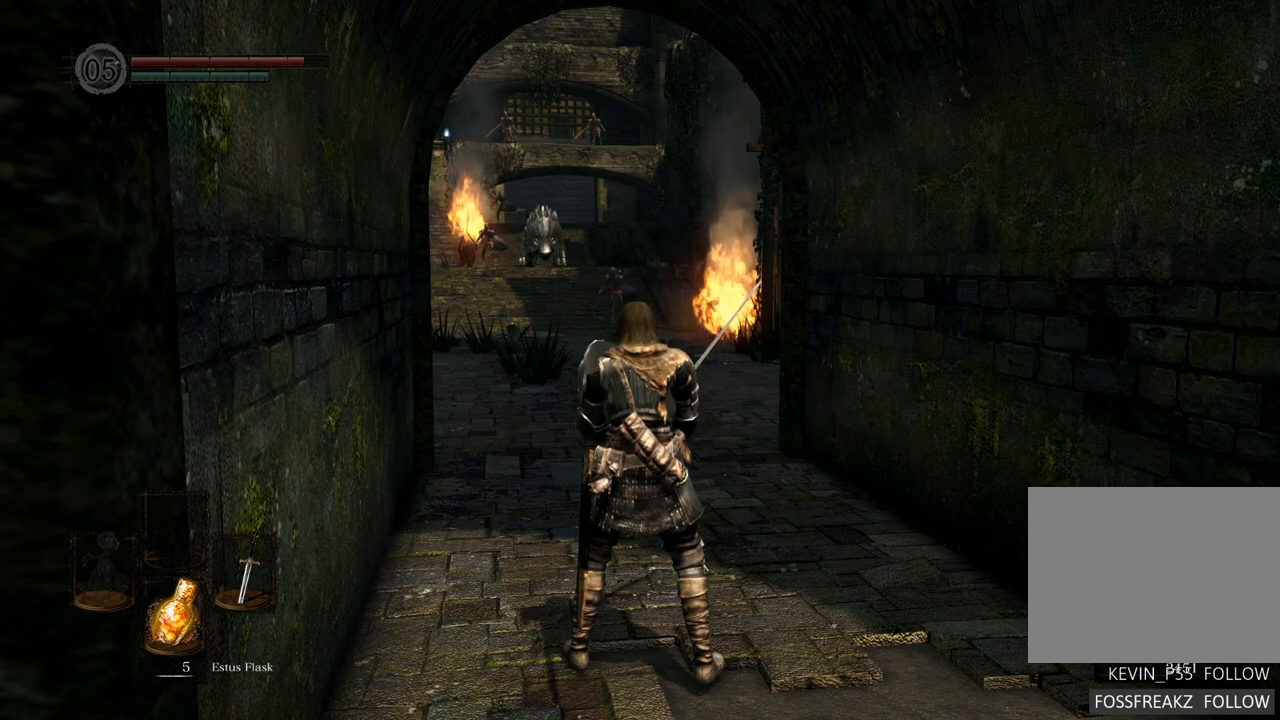
{"buttons": [], "left_stick": "center", "right_stick": "center", "events": []}
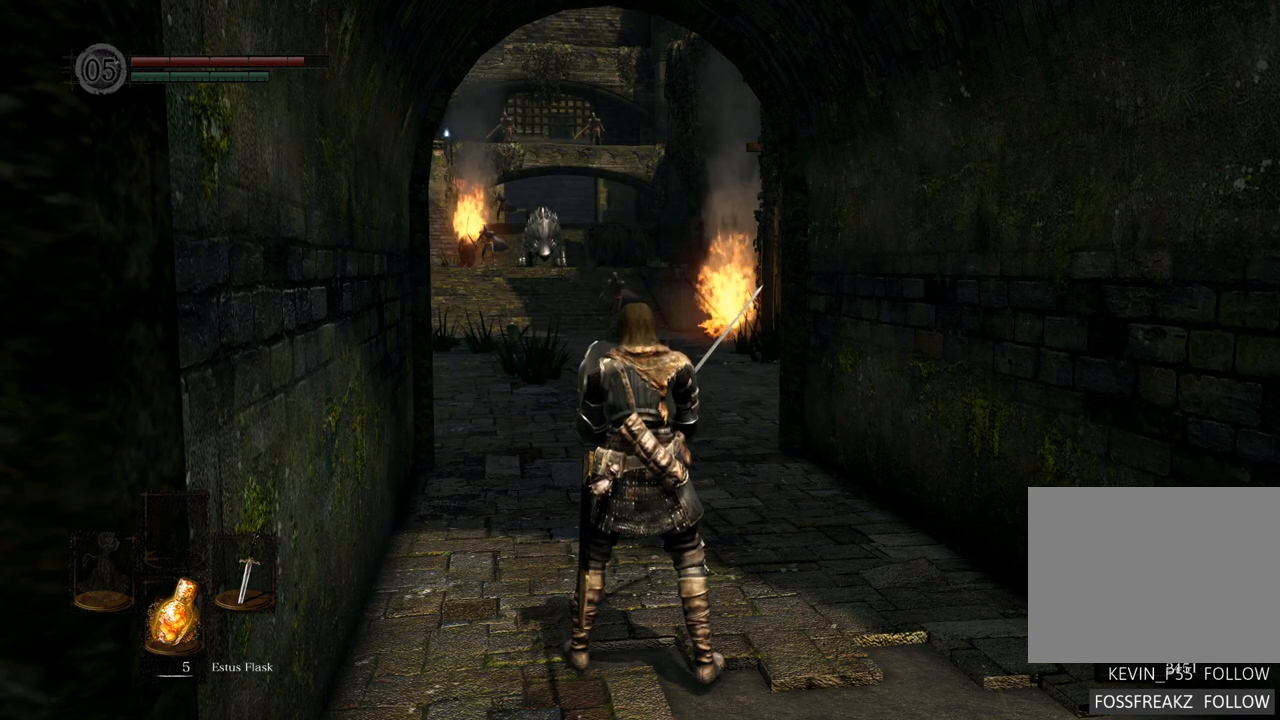
{"buttons": [], "left_stick": "center", "right_stick": "center", "events": []}
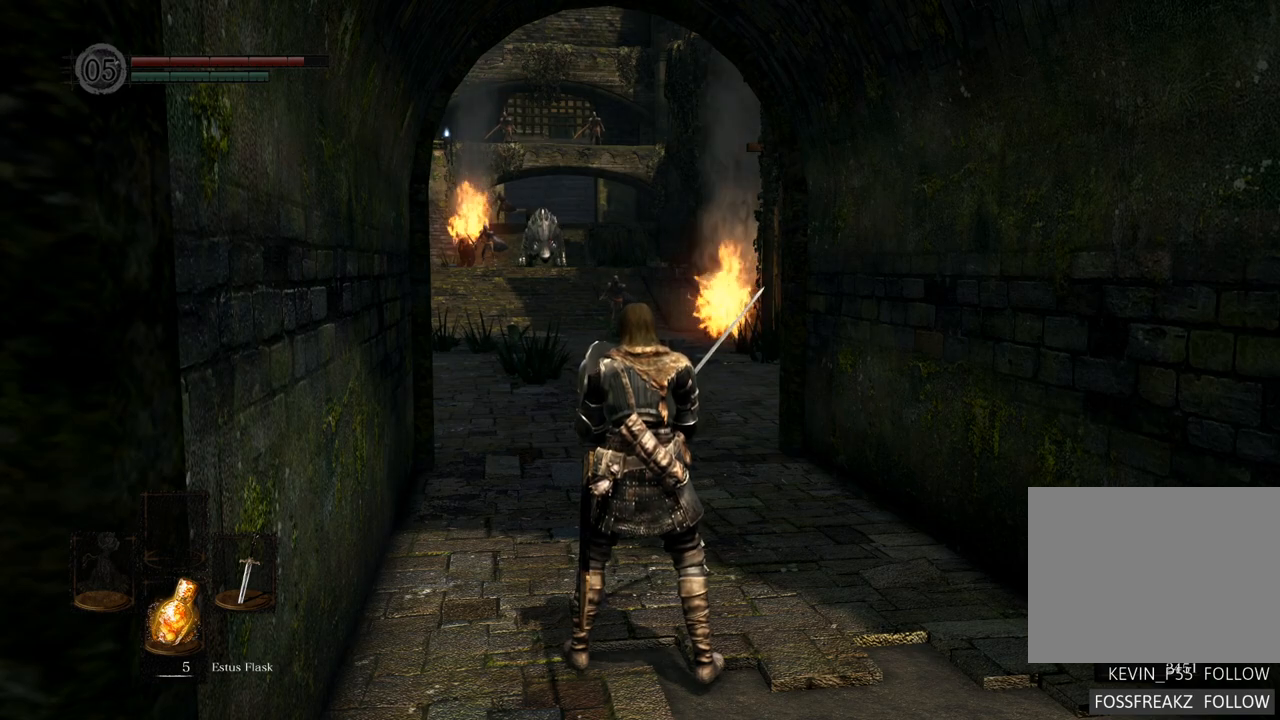
{"buttons": [], "left_stick": "center", "right_stick": "center", "events": []}
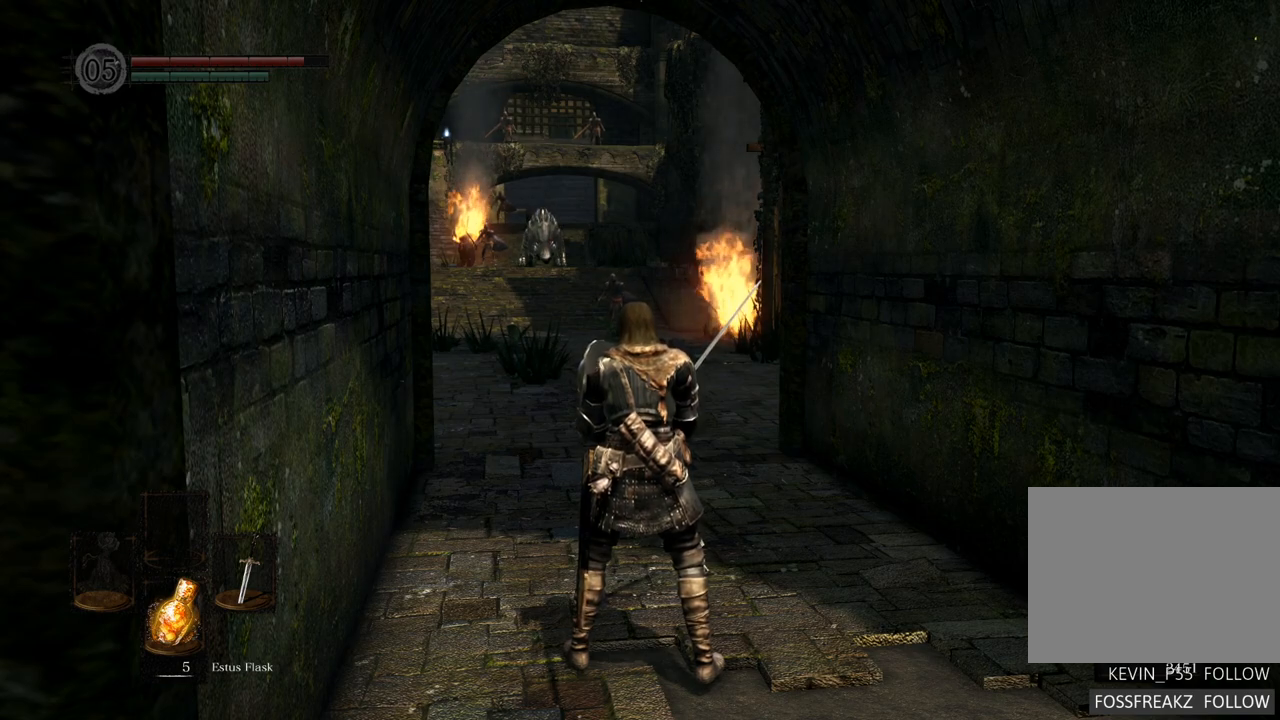
{"buttons": [], "left_stick": "center", "right_stick": "center", "events": []}
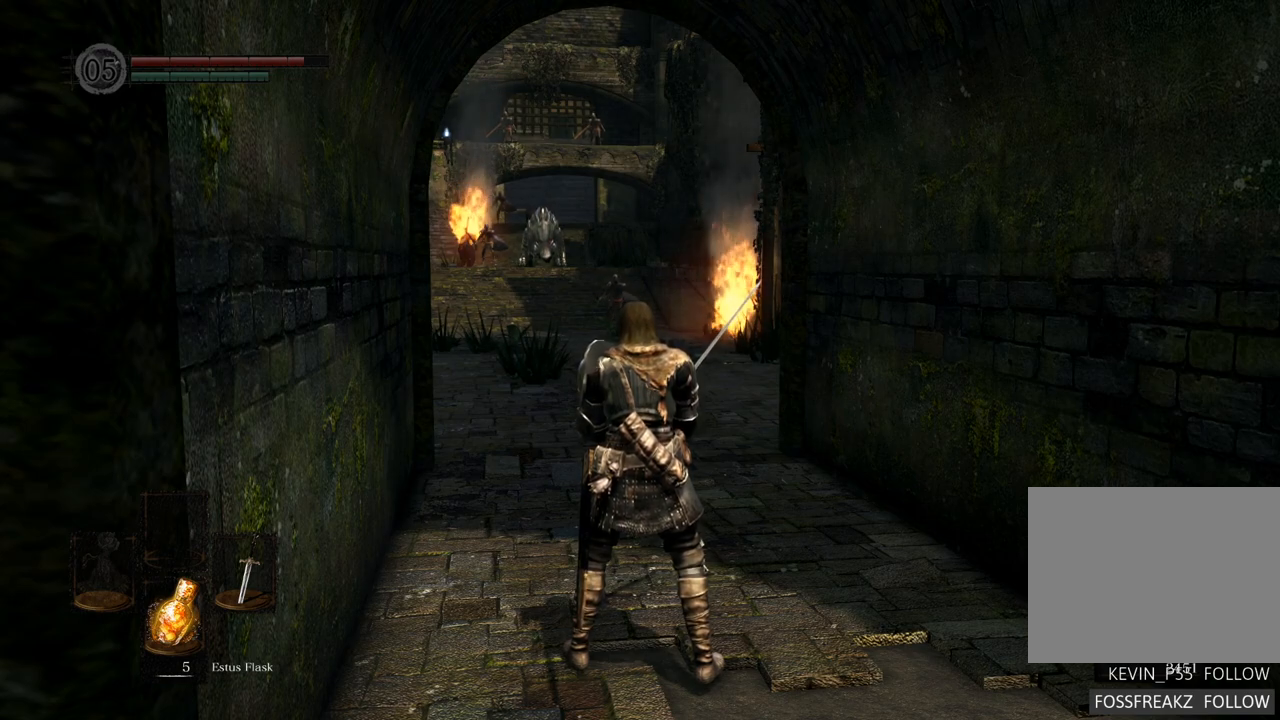
{"buttons": [], "left_stick": "center", "right_stick": "center", "events": []}
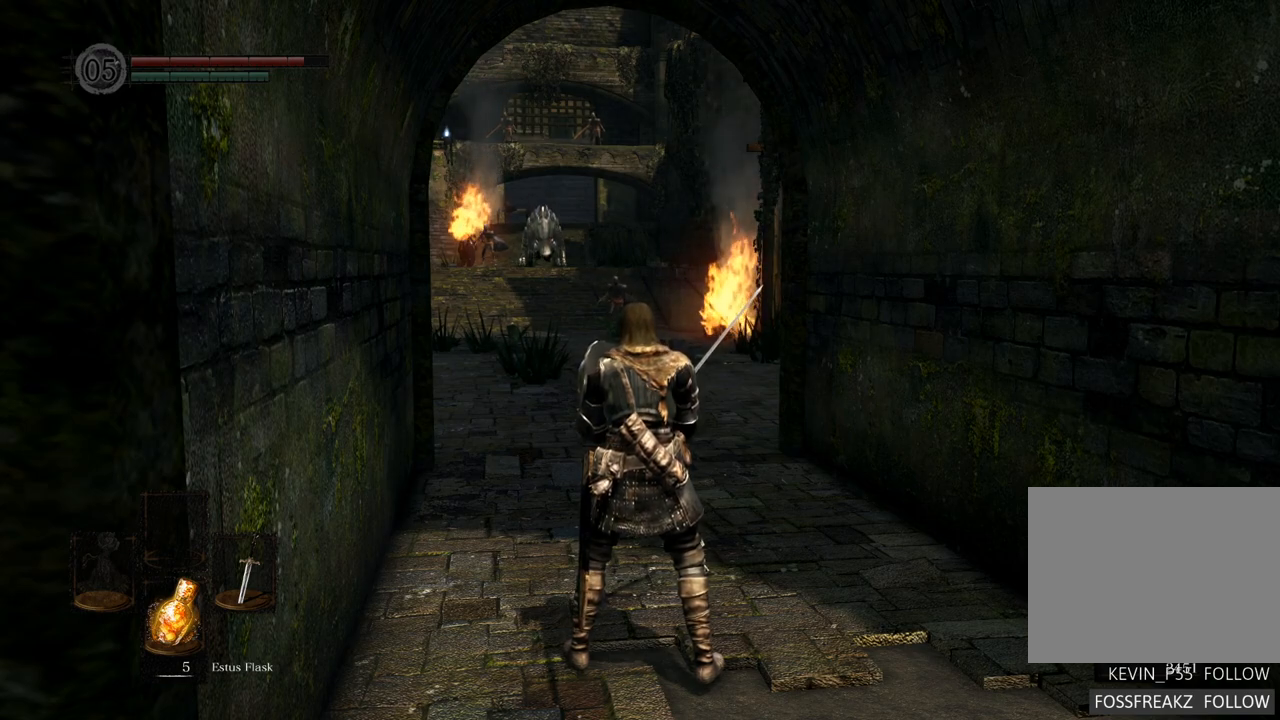
{"buttons": [], "left_stick": "center", "right_stick": "center", "events": []}
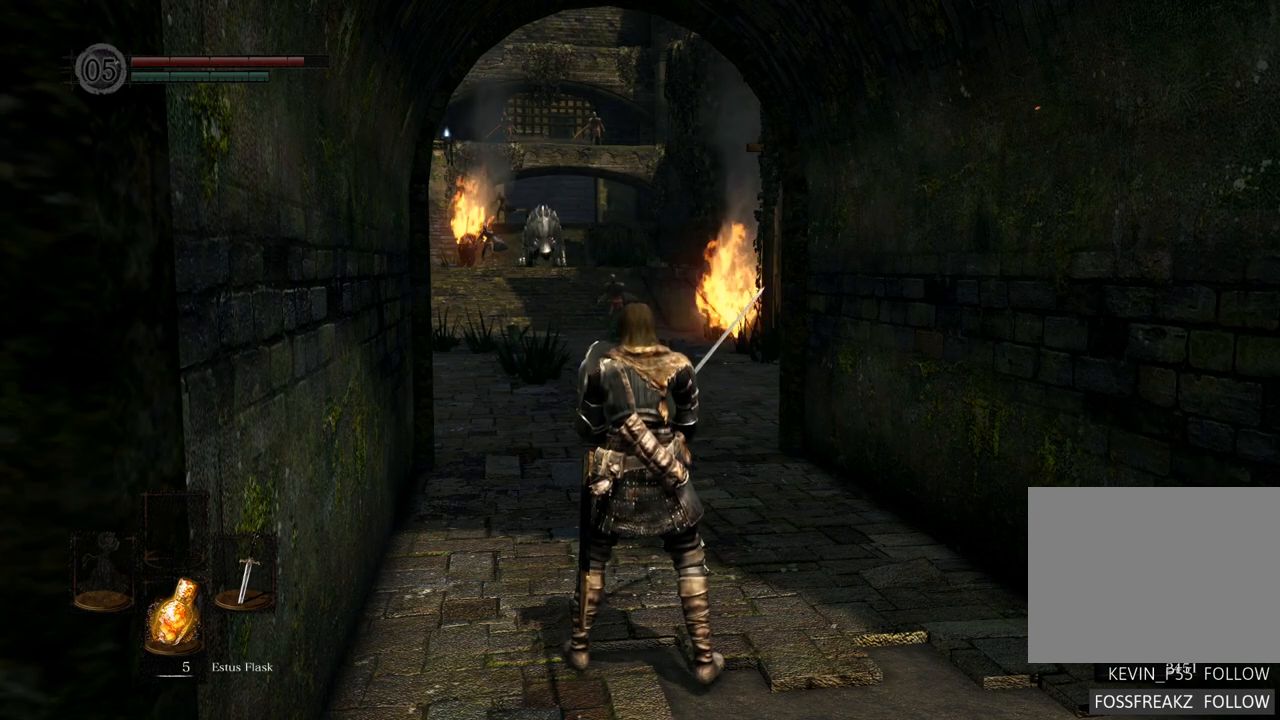
{"buttons": [], "left_stick": "center", "right_stick": "center", "events": [[150, "left_stick", "down"], [467, "left_stick", "center"]]}
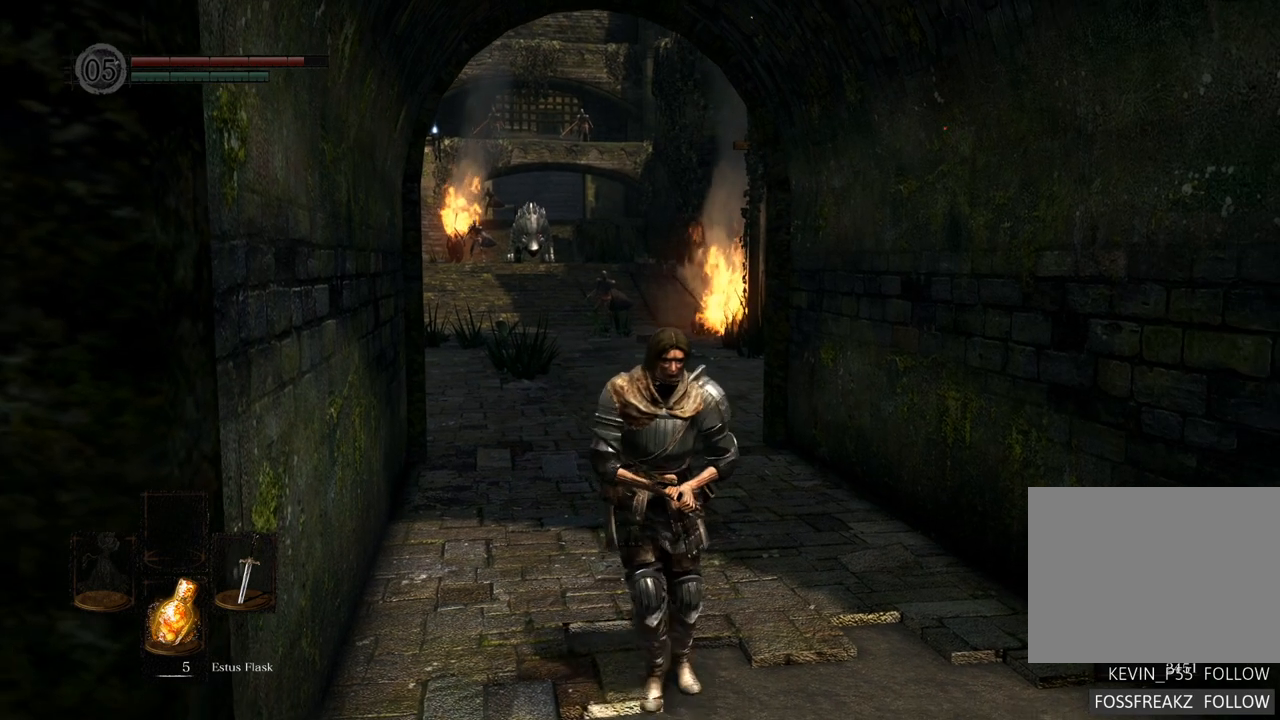
{"buttons": [], "left_stick": "center", "right_stick": "center", "events": []}
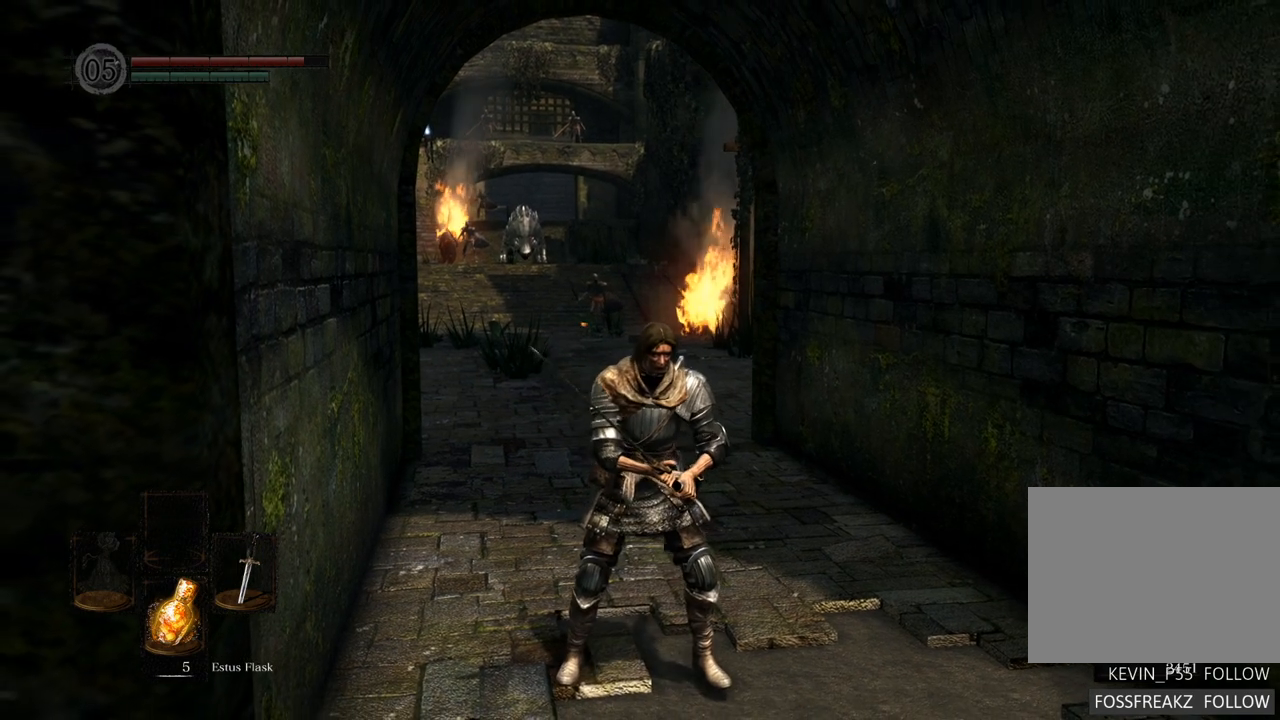
{"buttons": [], "left_stick": "center", "right_stick": "center", "events": []}
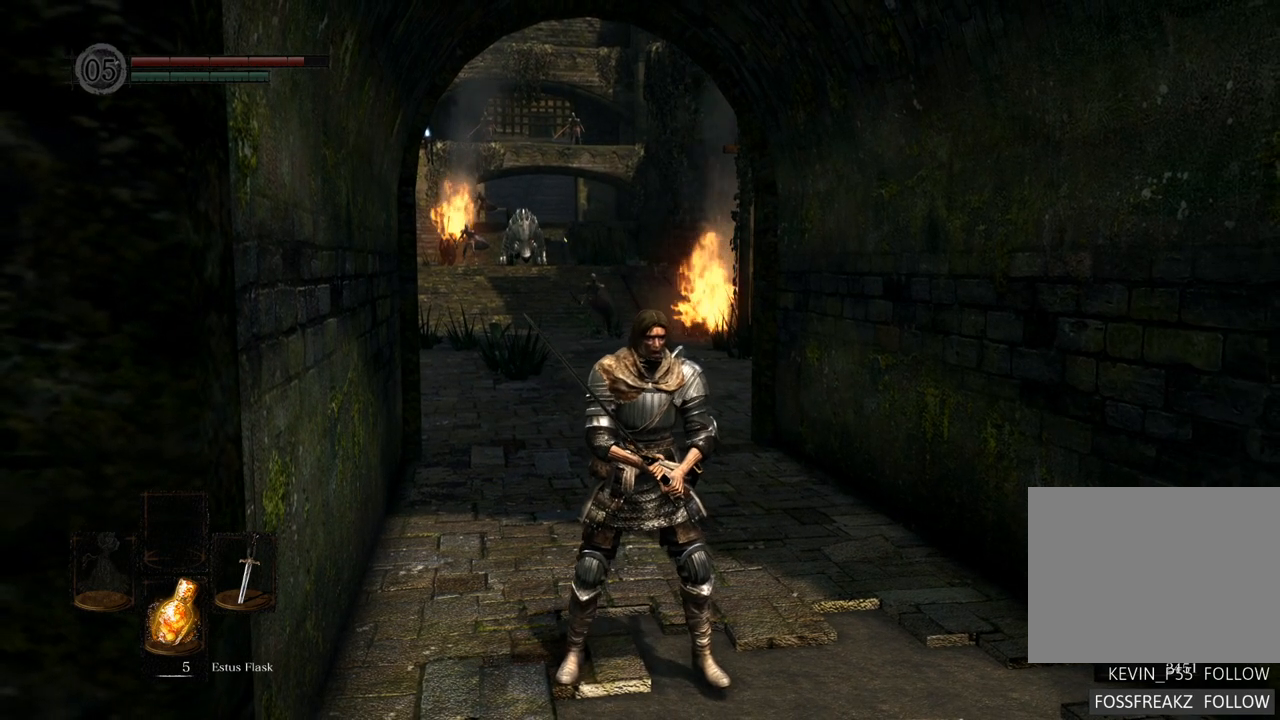
{"buttons": [], "left_stick": "center", "right_stick": "center", "events": []}
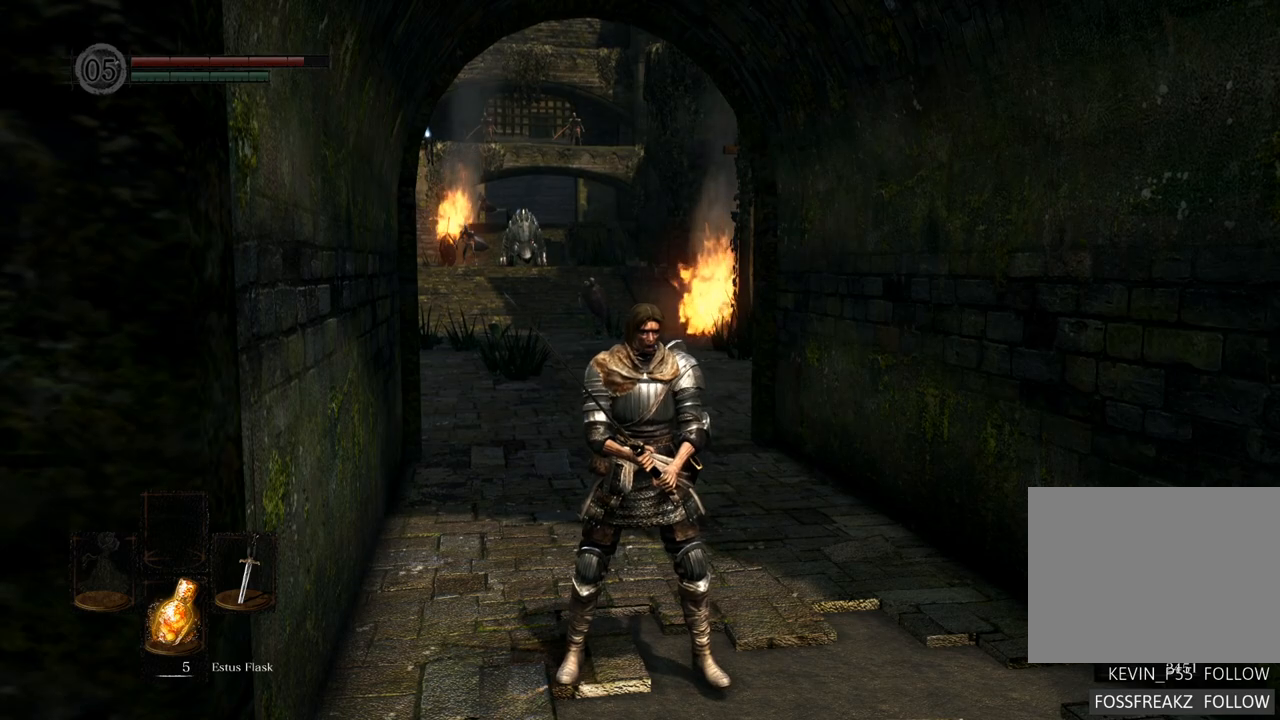
{"buttons": [], "left_stick": "center", "right_stick": "center", "events": [[267, "left_stick", "up"], [383, "left_stick", "center"]]}
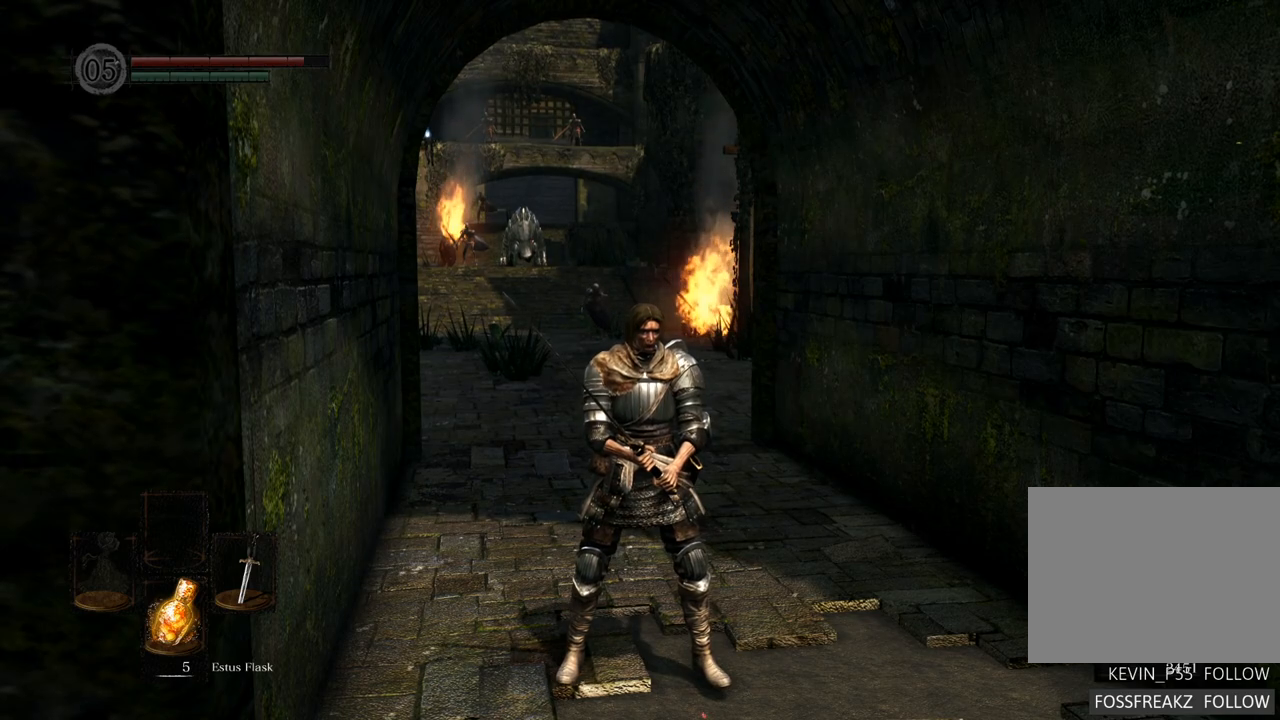
{"buttons": [], "left_stick": "center", "right_stick": "center", "events": []}
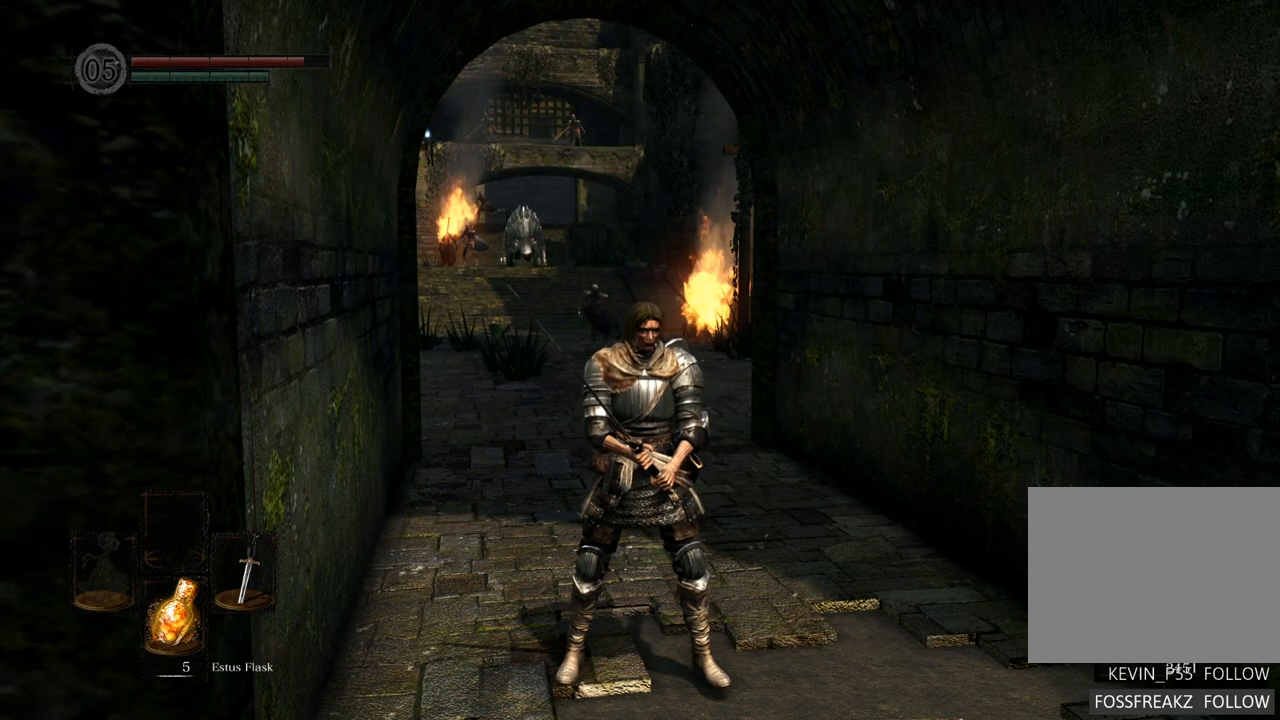
{"buttons": [], "left_stick": "center", "right_stick": "center", "events": []}
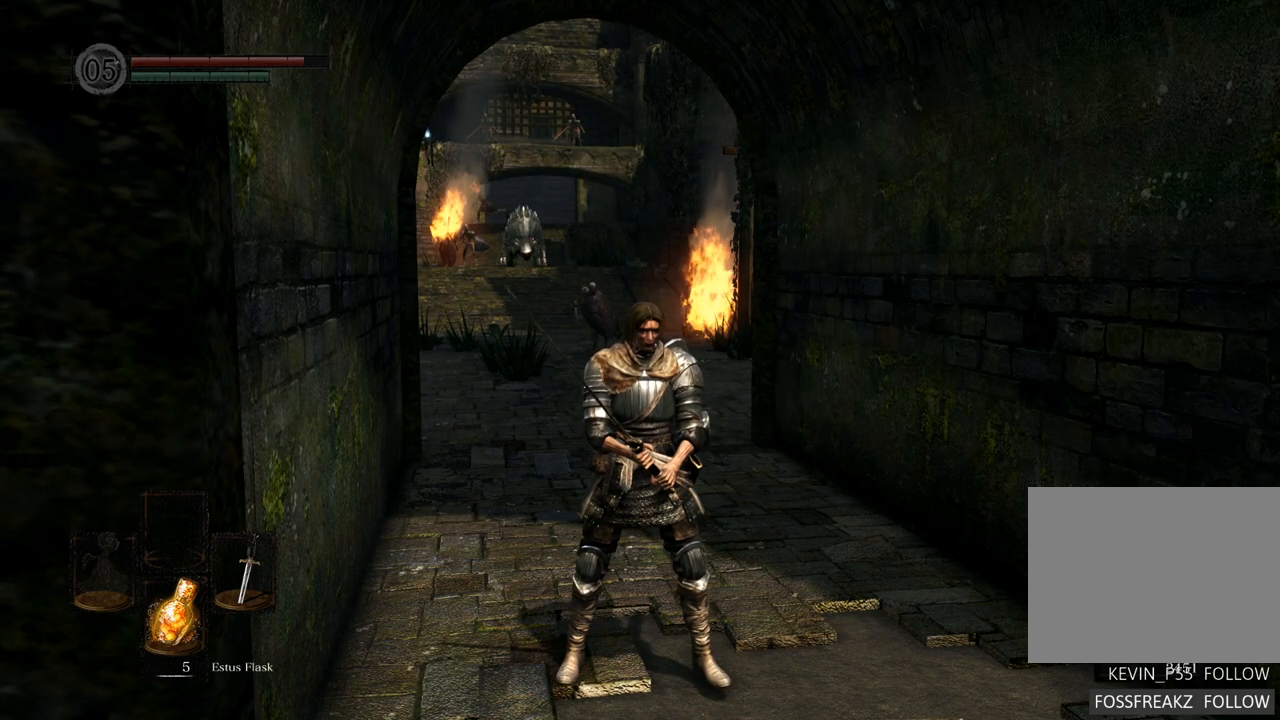
{"buttons": [], "left_stick": "center", "right_stick": "center", "events": []}
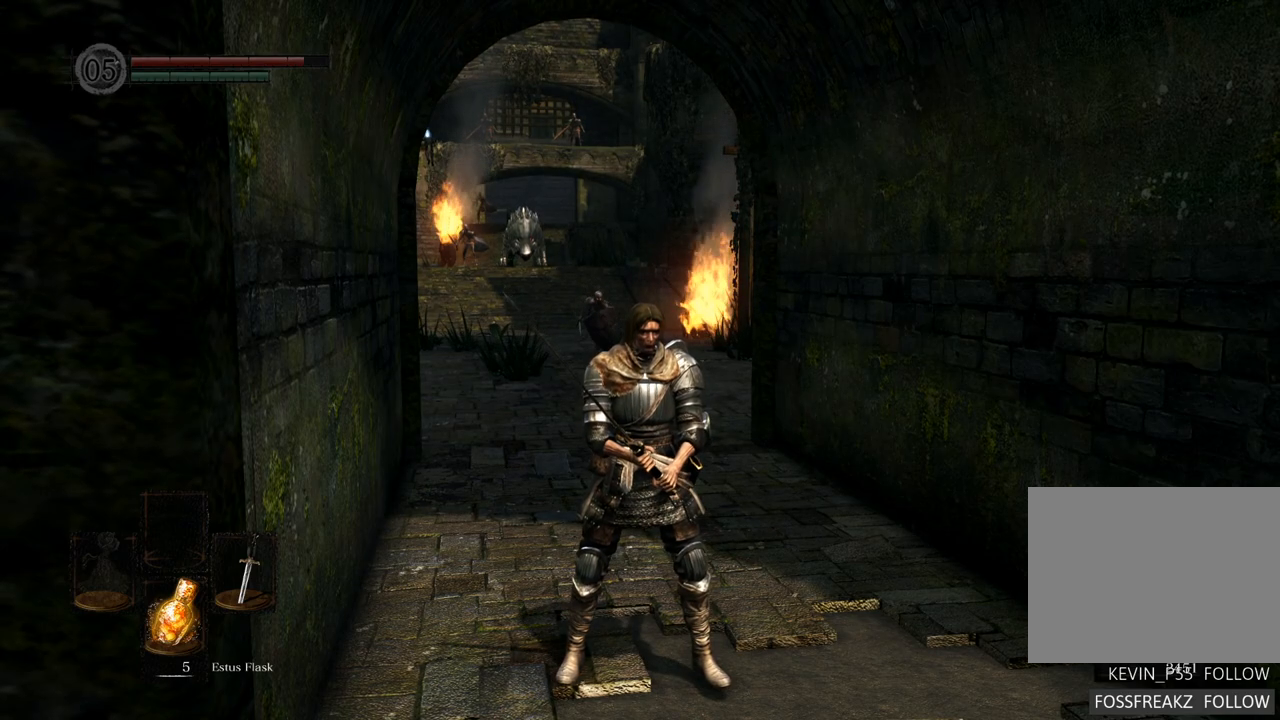
{"buttons": [], "left_stick": "down-right", "right_stick": "left", "events": [[367, "left_stick", "down-right"], [467, "right_stick", "left"]]}
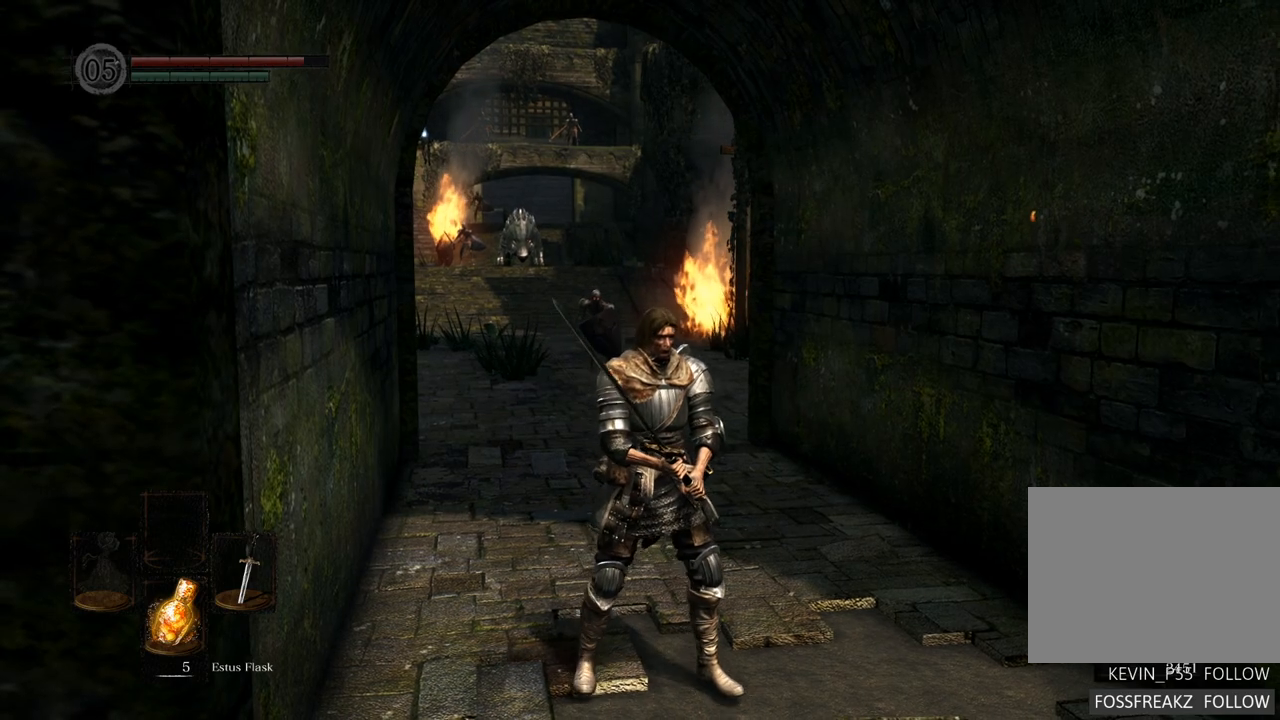
{"buttons": [], "left_stick": "down", "right_stick": "center", "events": [[67, "left_stick", "center"], [117, "right_stick", "center"], [250, "right_stick", "left"], [367, "left_stick", "down"], [450, "right_stick", "center"]]}
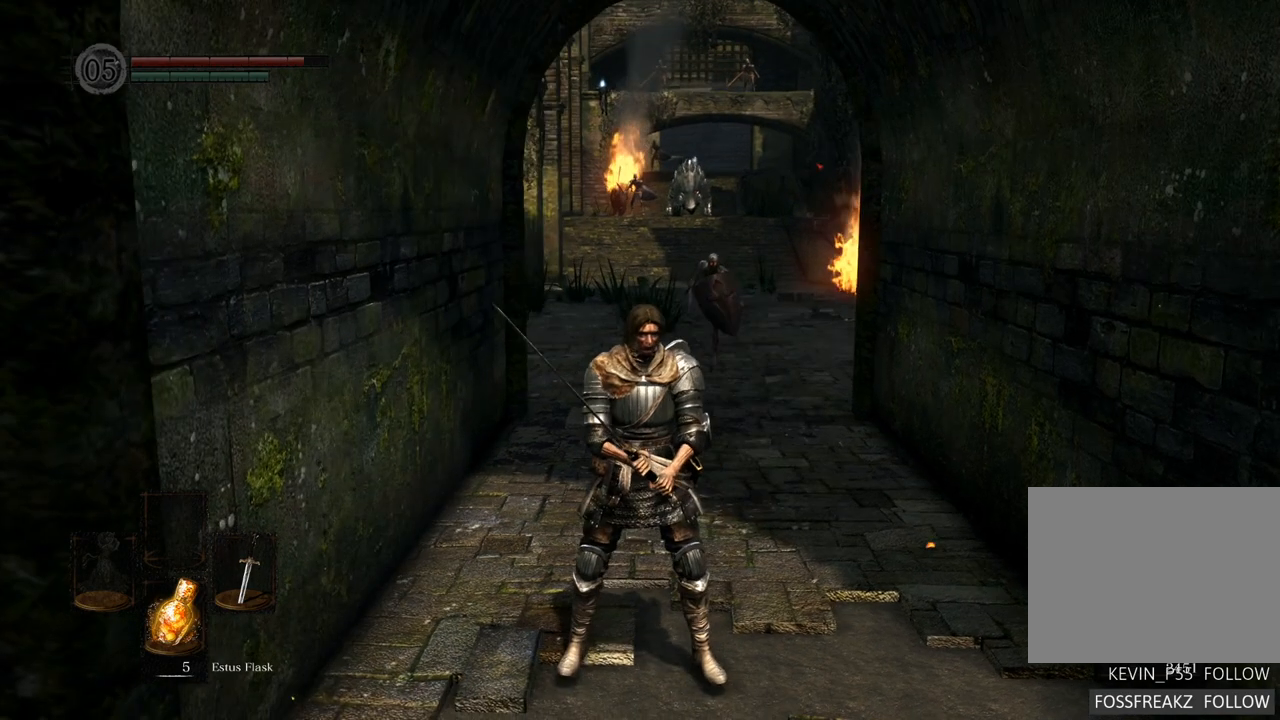
{"buttons": [], "left_stick": "down", "right_stick": "center", "events": []}
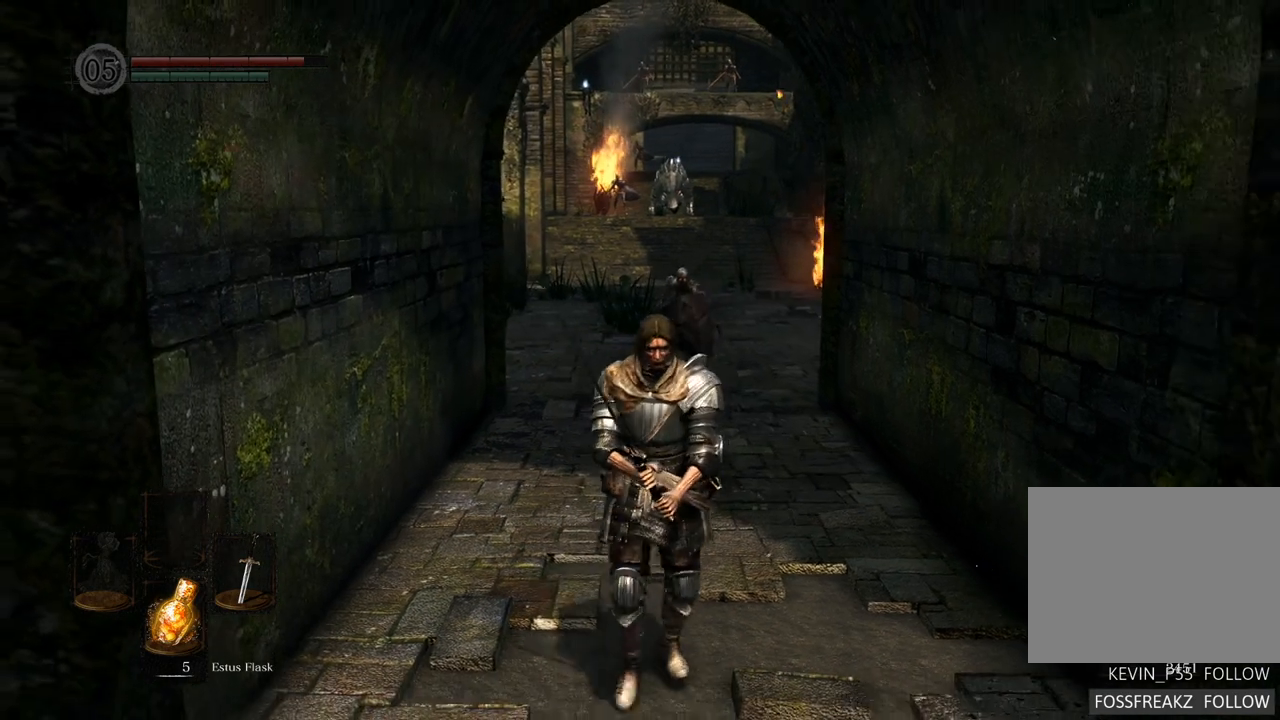
{"buttons": [], "left_stick": "down", "right_stick": "center", "events": []}
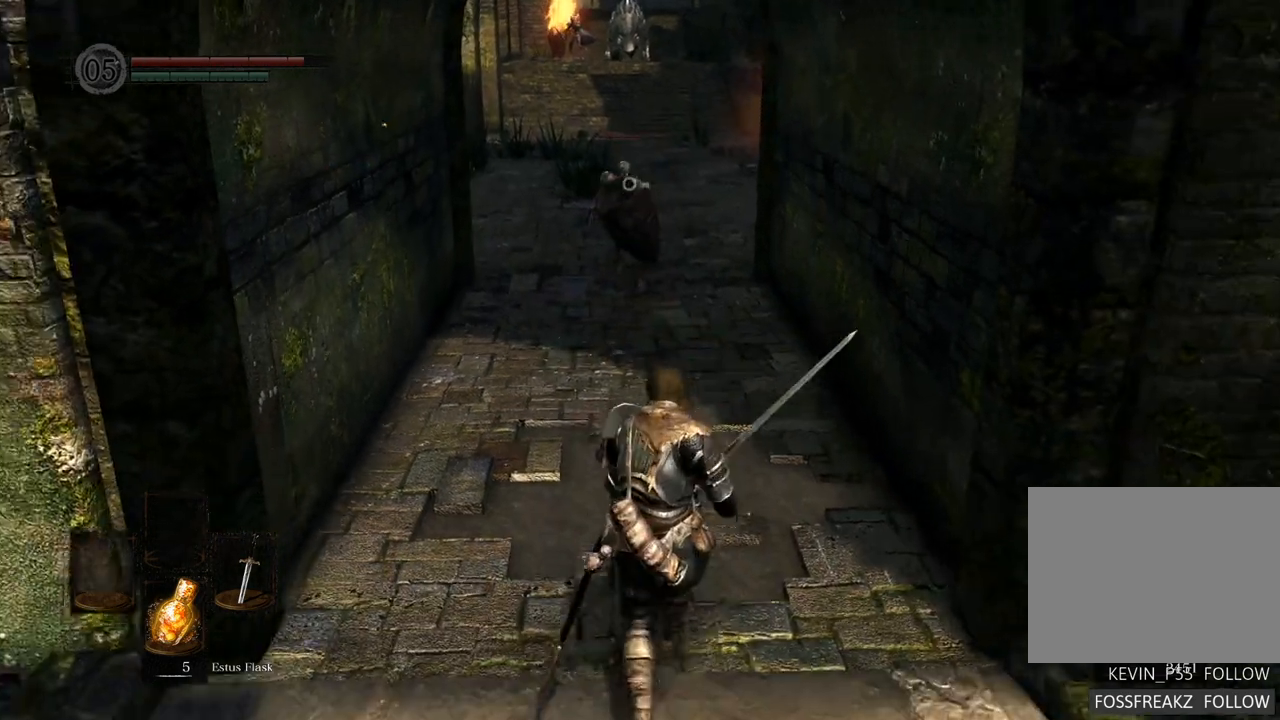
{"buttons": [], "left_stick": "down", "right_stick": "center", "events": []}
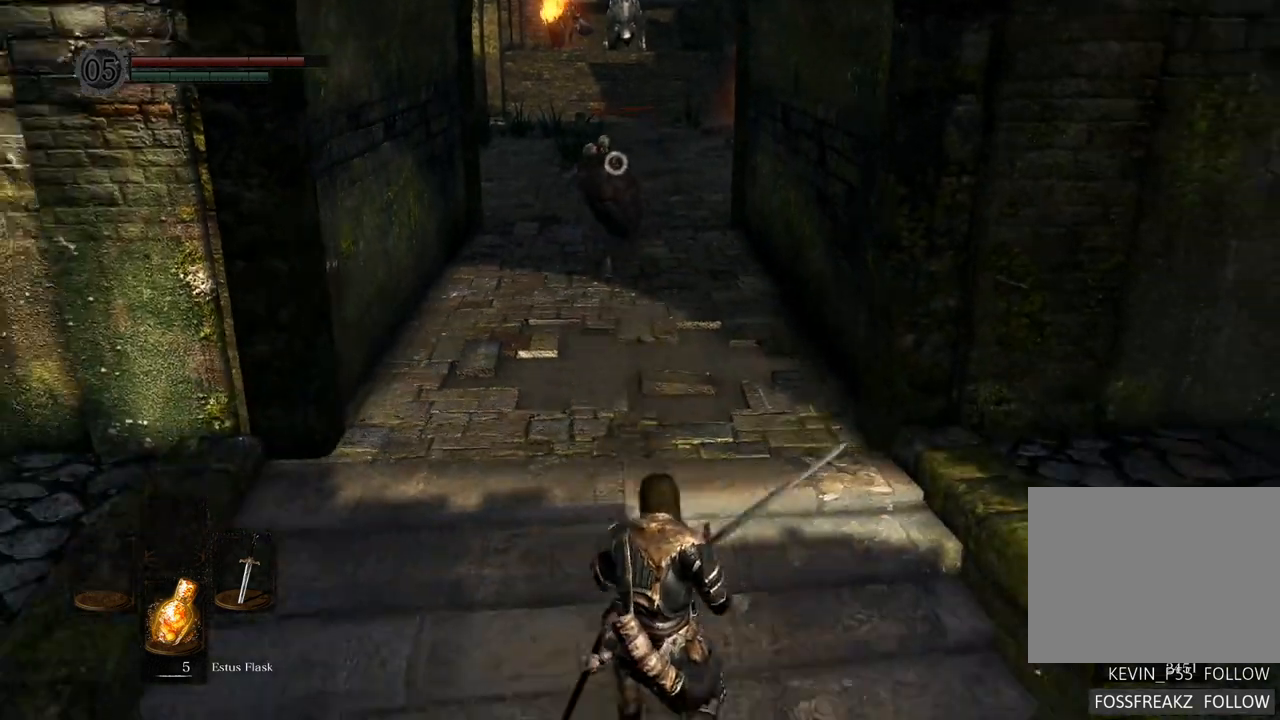
{"buttons": [], "left_stick": "down", "right_stick": "center", "events": [[167, "left_stick", "center"], [500, "left_stick", "down"]]}